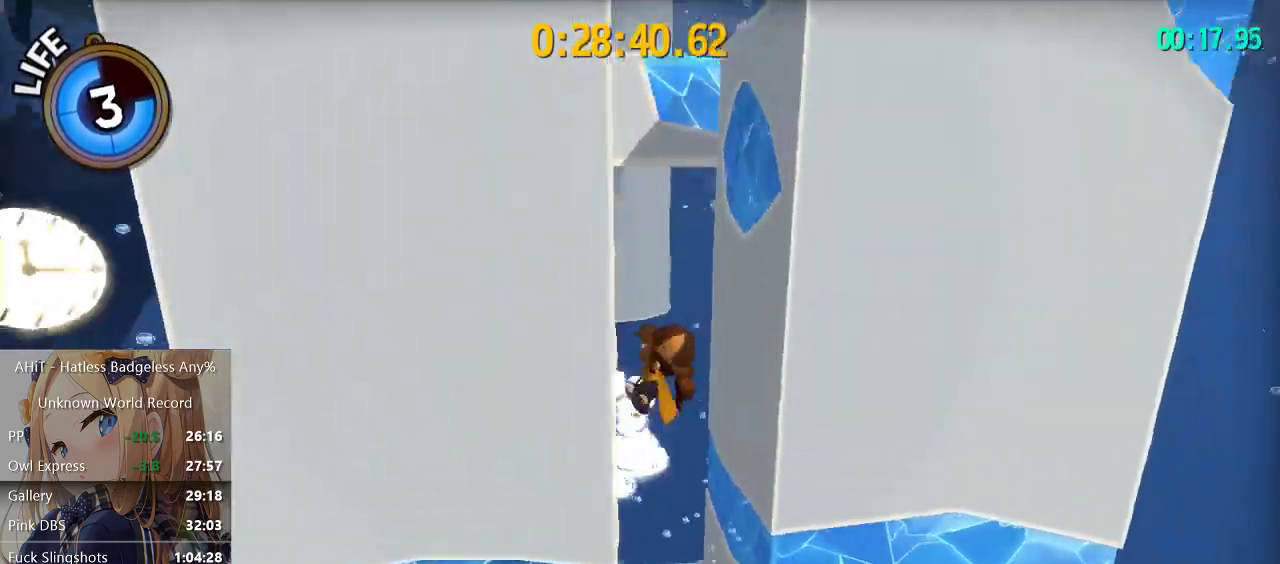
Gameplay with a controller (Xbox layout); each line is a JSON object with the inputs held at the frame after it. "events" lists button and stick changes between this image and that frame as [ms after this image, input, new state], when the widget could be followed in between.
{"buttons": ["A"], "left_stick": "up-right", "right_stick": "center", "events": [[17, "right_stick", "center"], [117, "left_stick", "right"], [133, "A", "down"], [383, "left_stick", "up-right"]]}
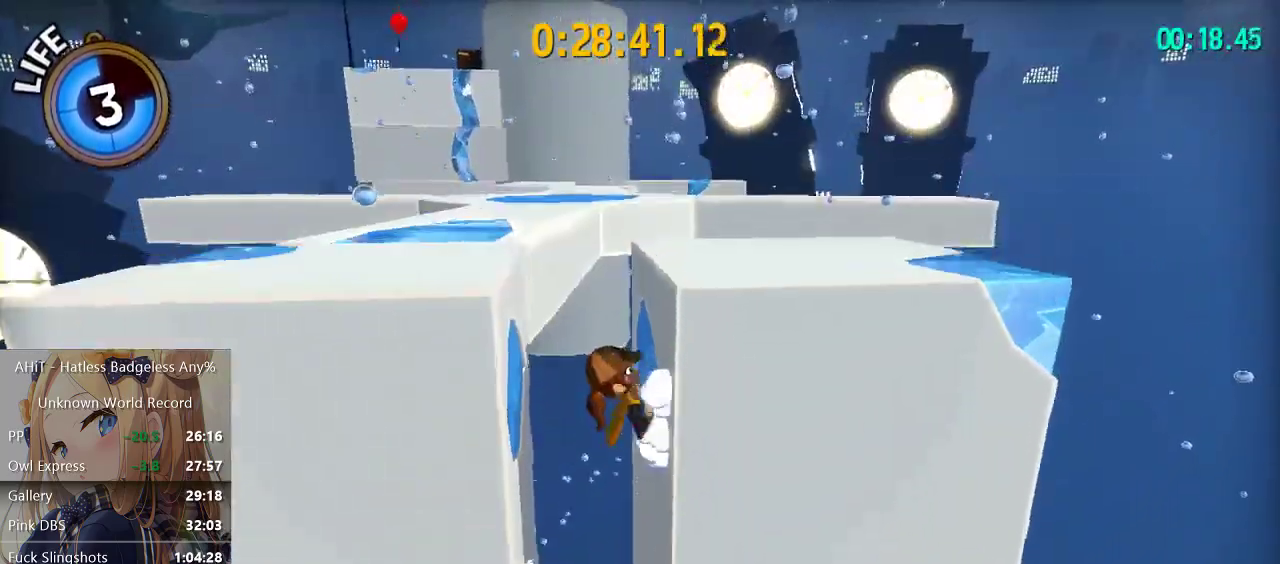
{"buttons": [], "left_stick": "up", "right_stick": "left", "events": [[100, "A", "up"], [217, "right_stick", "left"], [267, "left_stick", "up"], [317, "right_stick", "center"], [383, "right_stick", "left"], [433, "right_stick", "center"], [500, "right_stick", "left"]]}
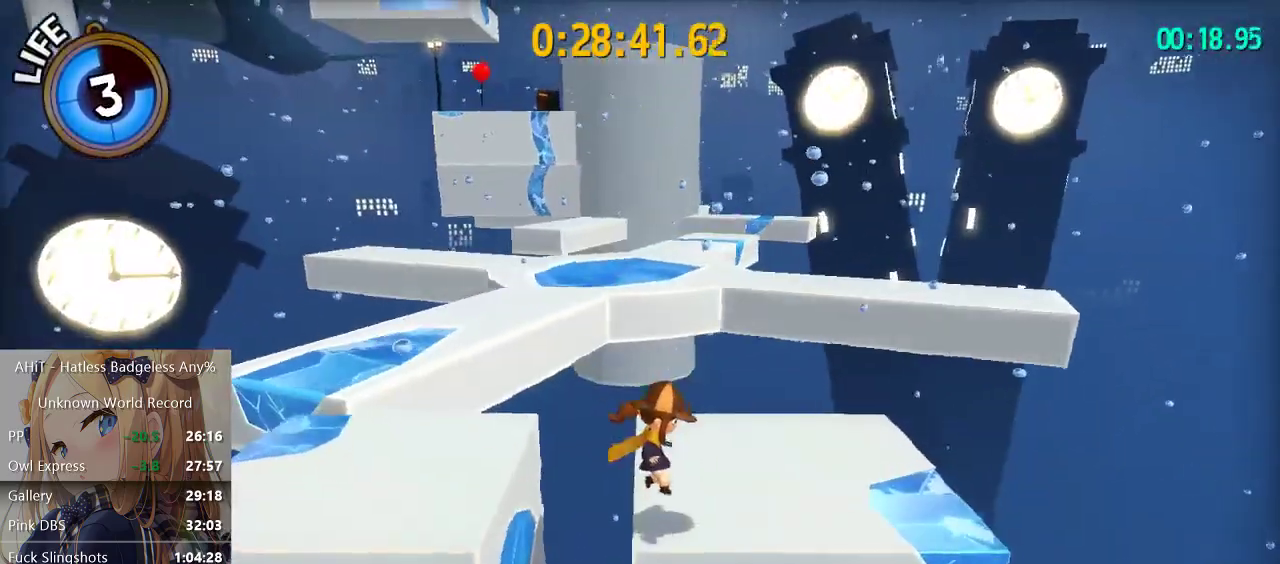
{"buttons": [], "left_stick": "up", "right_stick": "center", "events": [[133, "right_stick", "center"], [333, "A", "down"], [467, "A", "up"]]}
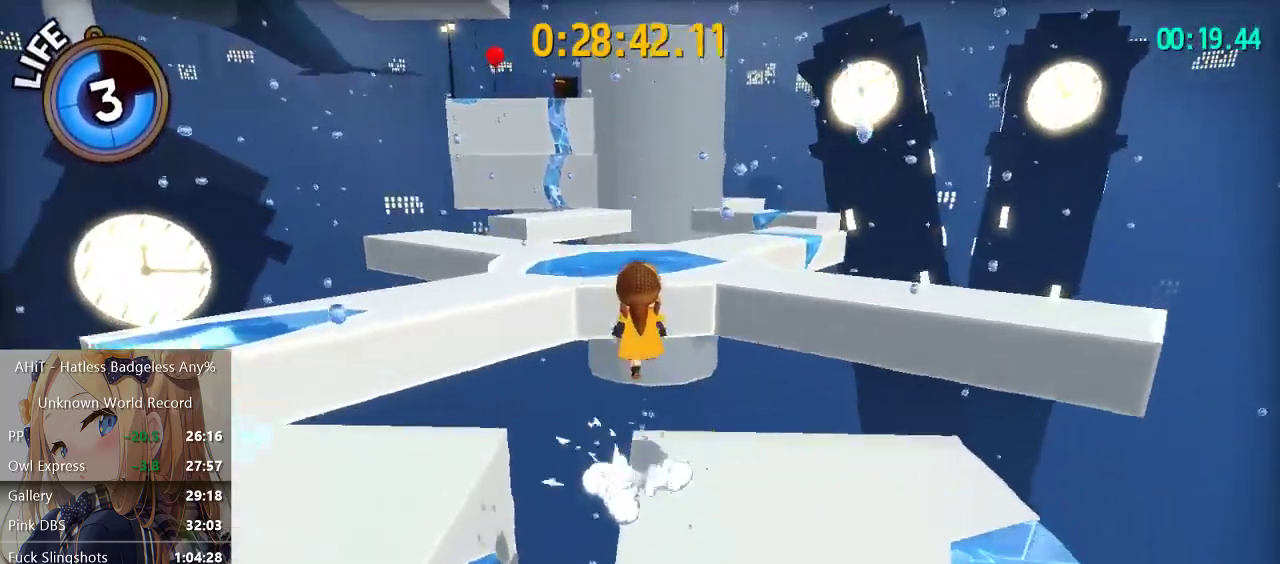
{"buttons": ["R2"], "left_stick": "up", "right_stick": "center", "events": [[67, "A", "down"], [433, "A", "up"], [433, "R2", "down"]]}
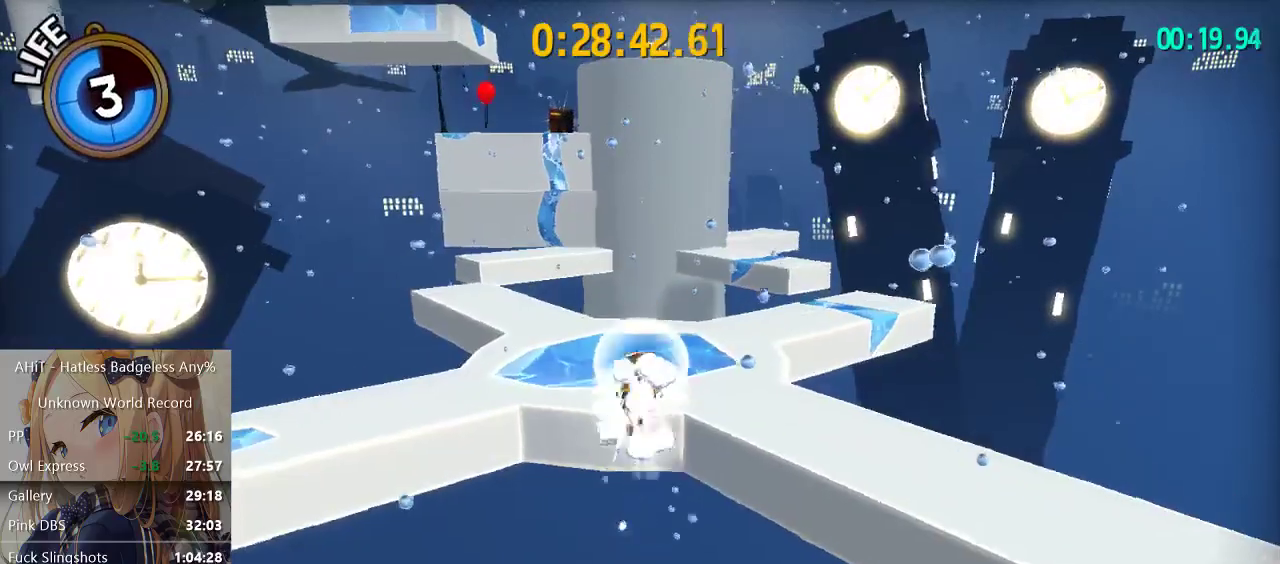
{"buttons": [], "left_stick": "up", "right_stick": "center", "events": [[50, "R2", "up"], [117, "right_stick", "left"], [367, "right_stick", "center"]]}
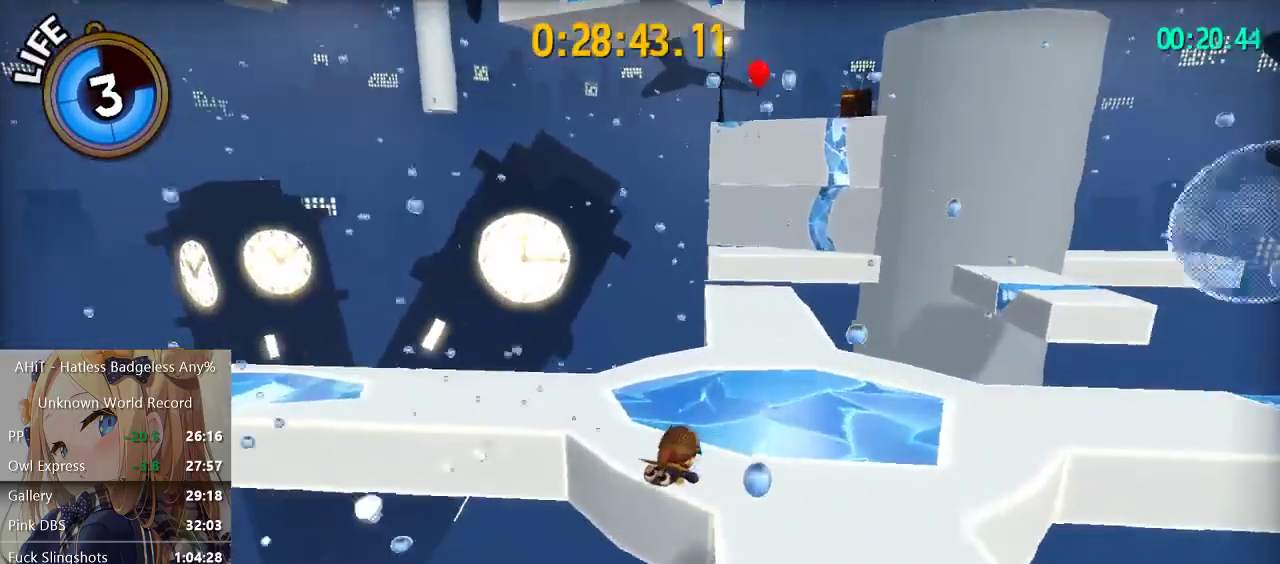
{"buttons": [], "left_stick": "up-left", "right_stick": "left", "events": [[200, "A", "down"], [283, "left_stick", "up-left"], [317, "A", "up"], [417, "right_stick", "left"]]}
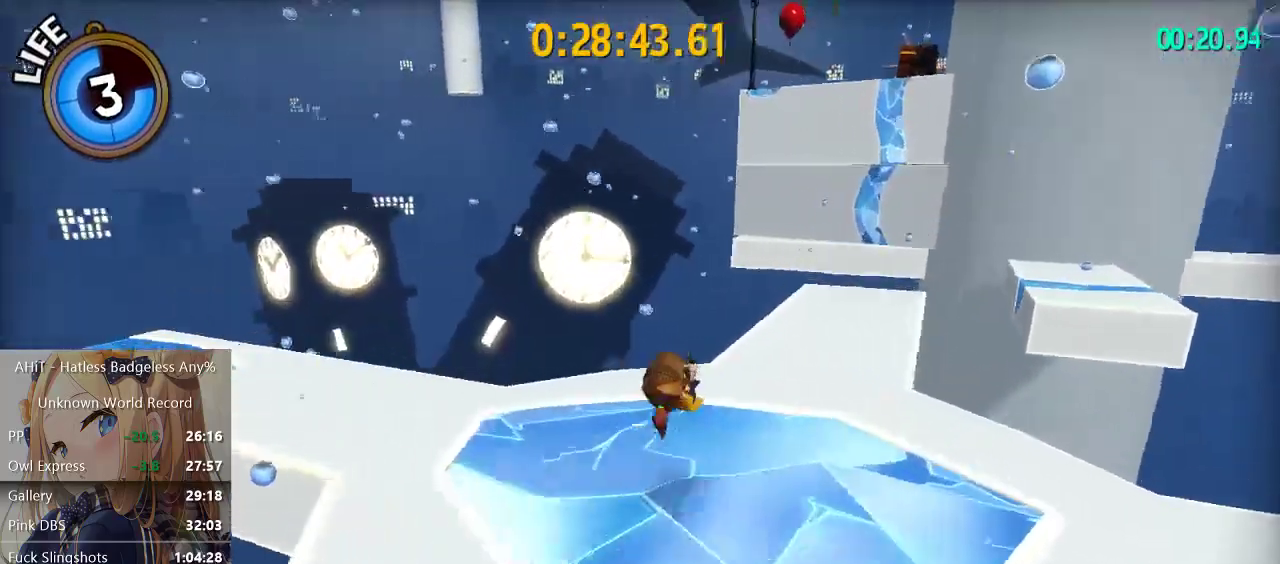
{"buttons": [], "left_stick": "left", "right_stick": "center", "events": [[83, "right_stick", "center"], [200, "R2", "down"], [300, "left_stick", "left"], [400, "R2", "up"]]}
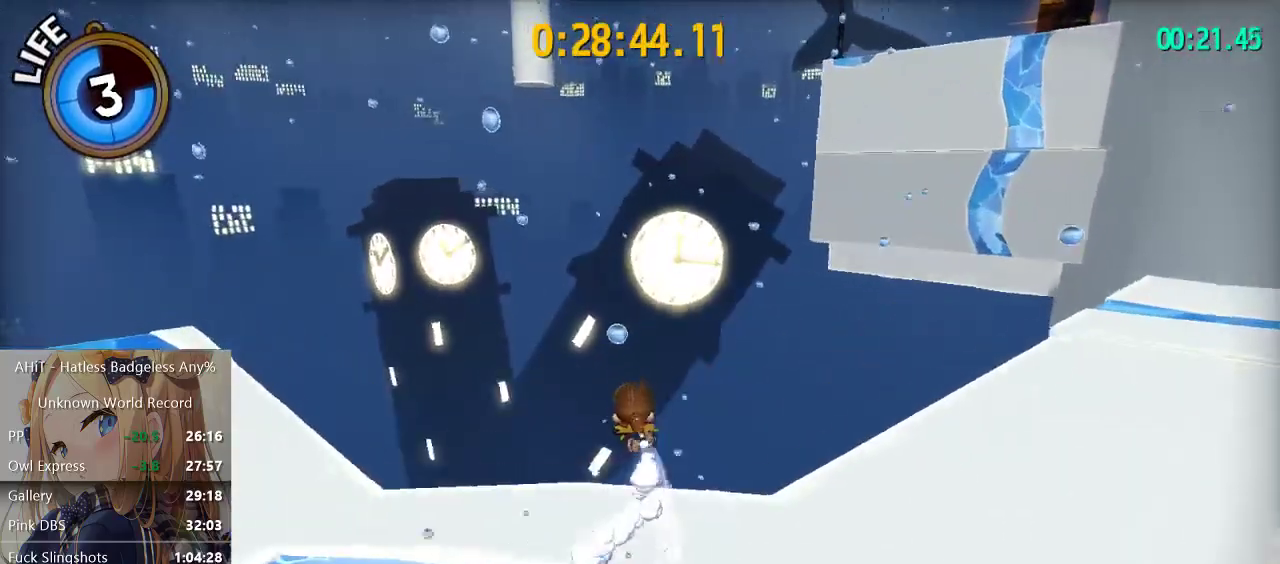
{"buttons": ["A"], "left_stick": "down-left", "right_stick": "center", "events": [[50, "A", "down"], [200, "left_stick", "down-left"]]}
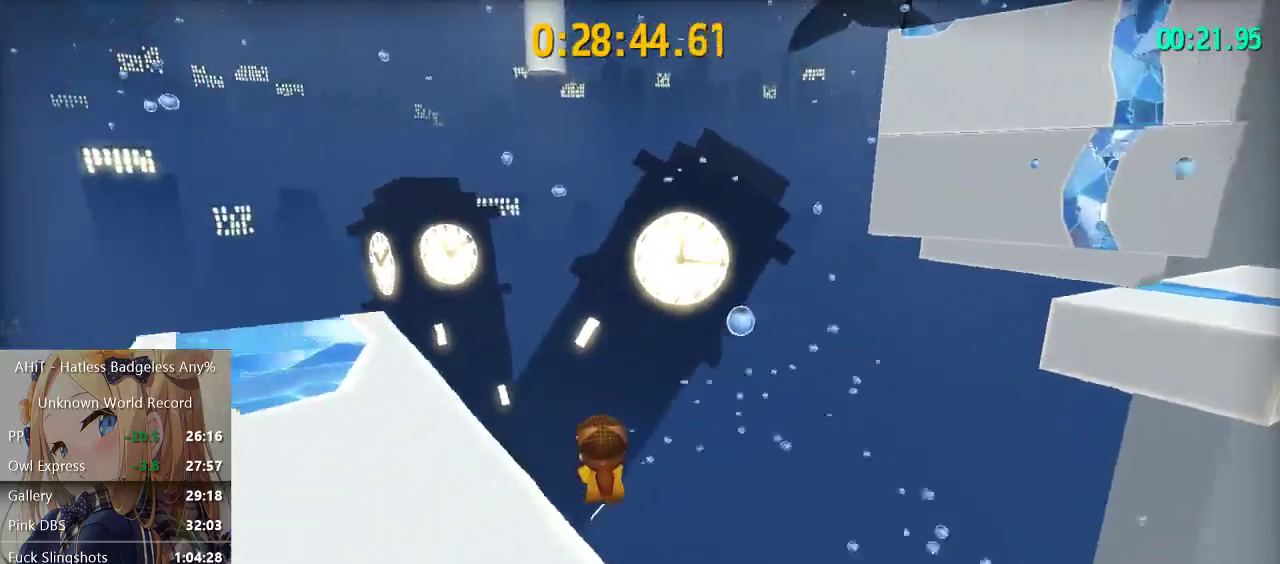
{"buttons": [], "left_stick": "center", "right_stick": "center", "events": [[367, "left_stick", "center"], [383, "A", "up"]]}
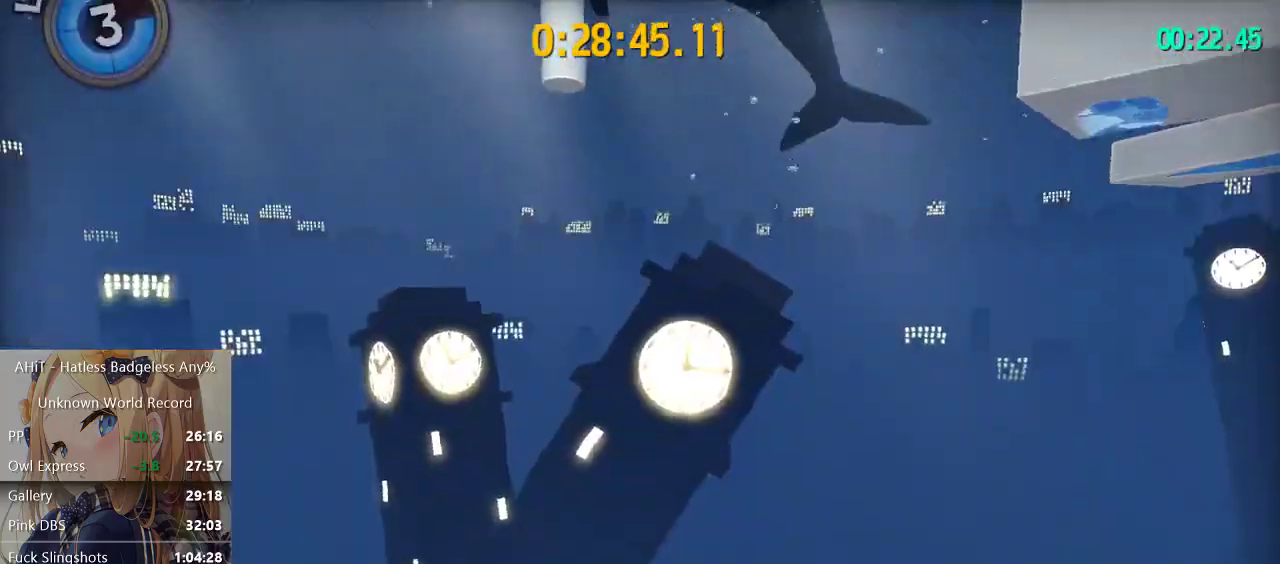
{"buttons": [], "left_stick": "up", "right_stick": "center", "events": [[417, "left_stick", "up"]]}
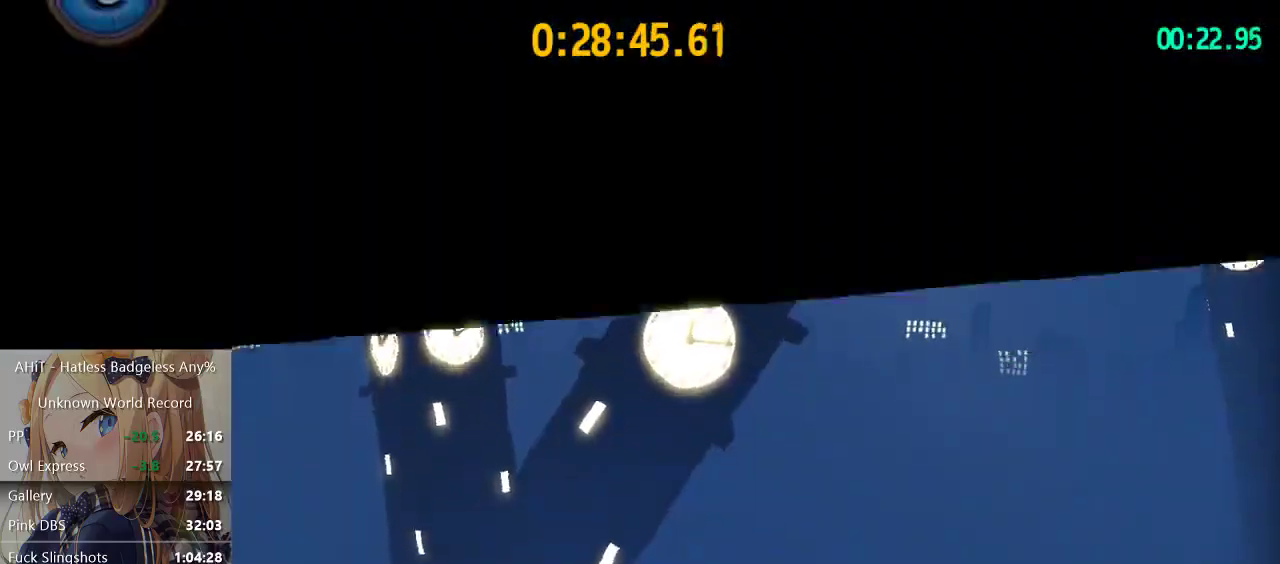
{"buttons": [], "left_stick": "up", "right_stick": "center", "events": []}
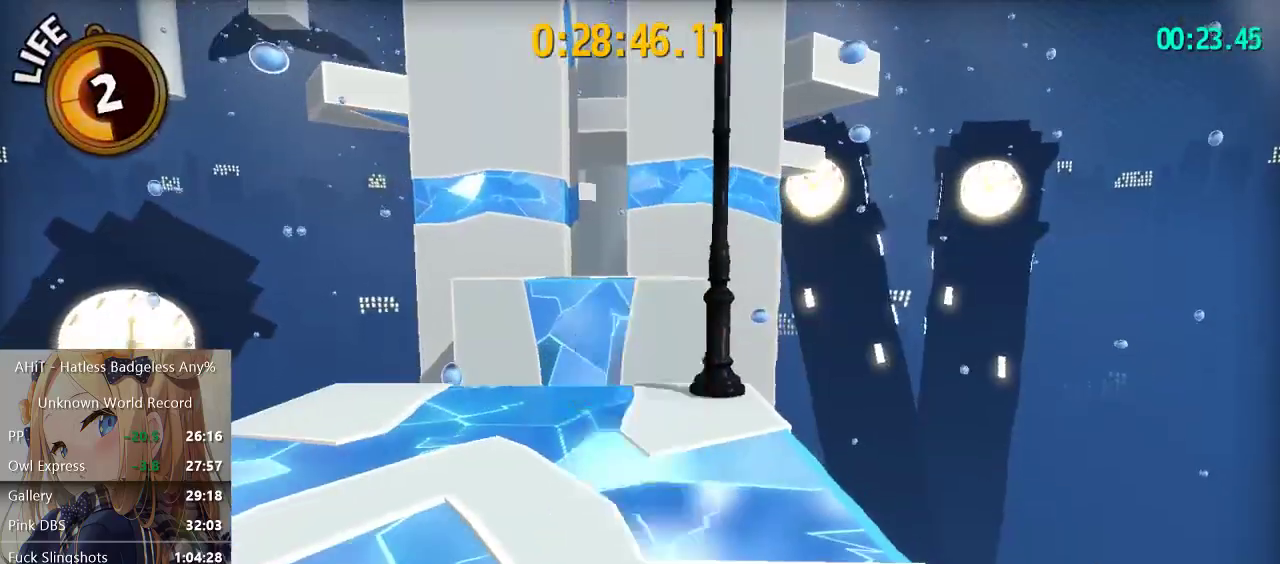
{"buttons": ["A"], "left_stick": "up-left", "right_stick": "center", "events": [[133, "A", "down"], [300, "A", "up"], [400, "A", "down"], [500, "left_stick", "up-left"]]}
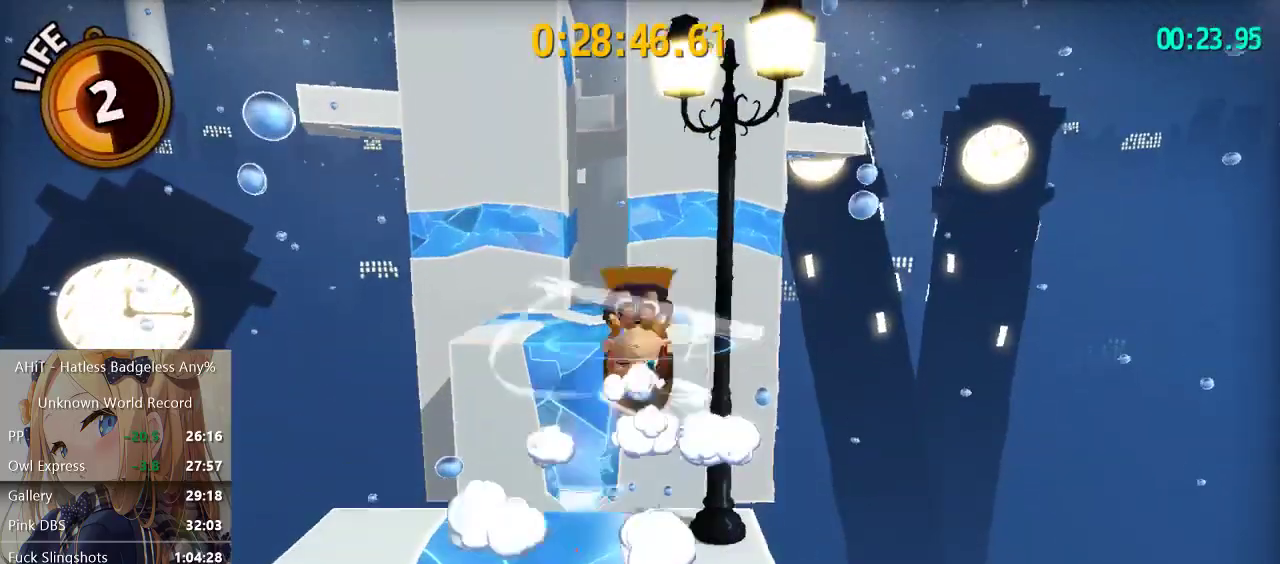
{"buttons": ["A"], "left_stick": "up-left", "right_stick": "center", "events": [[100, "A", "up"], [133, "R2", "down"], [317, "R2", "up"], [467, "A", "down"]]}
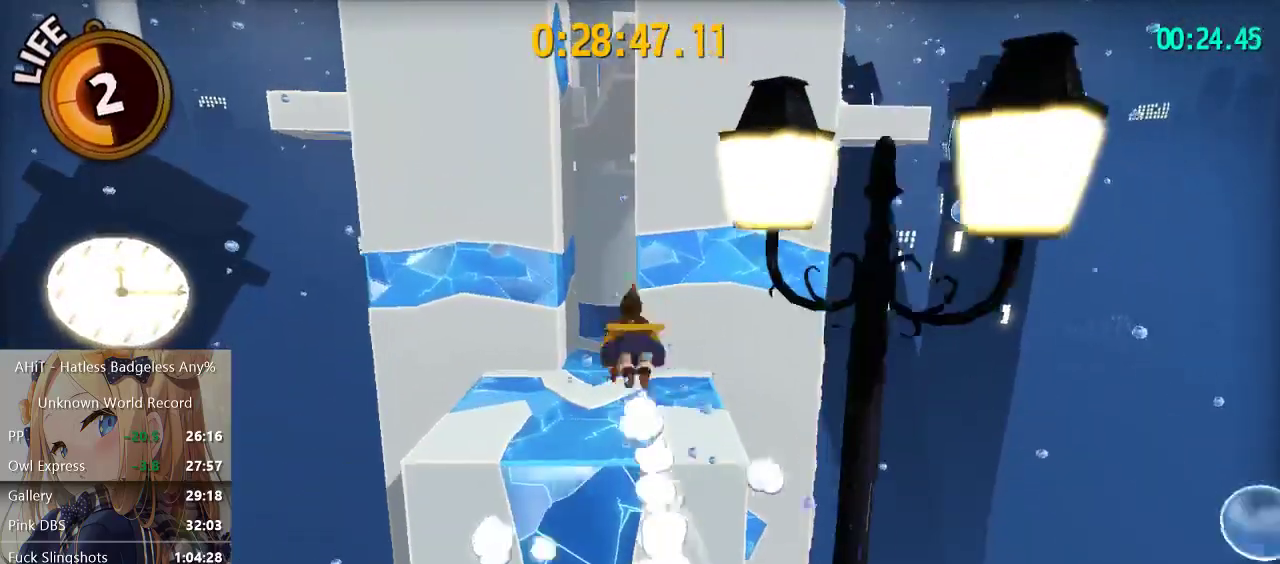
{"buttons": ["A"], "left_stick": "up", "right_stick": "center", "events": [[50, "A", "up"], [117, "left_stick", "up"], [133, "right_stick", "left"], [233, "right_stick", "center"], [500, "A", "down"]]}
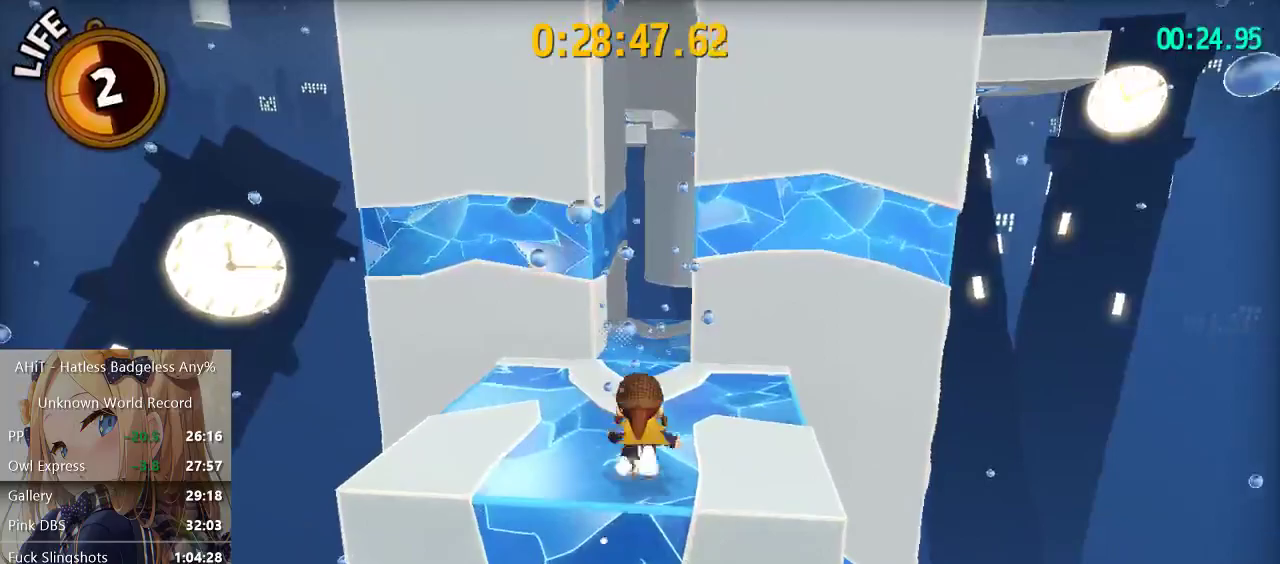
{"buttons": ["A"], "left_stick": "up", "right_stick": "center", "events": [[250, "A", "up"], [383, "A", "down"]]}
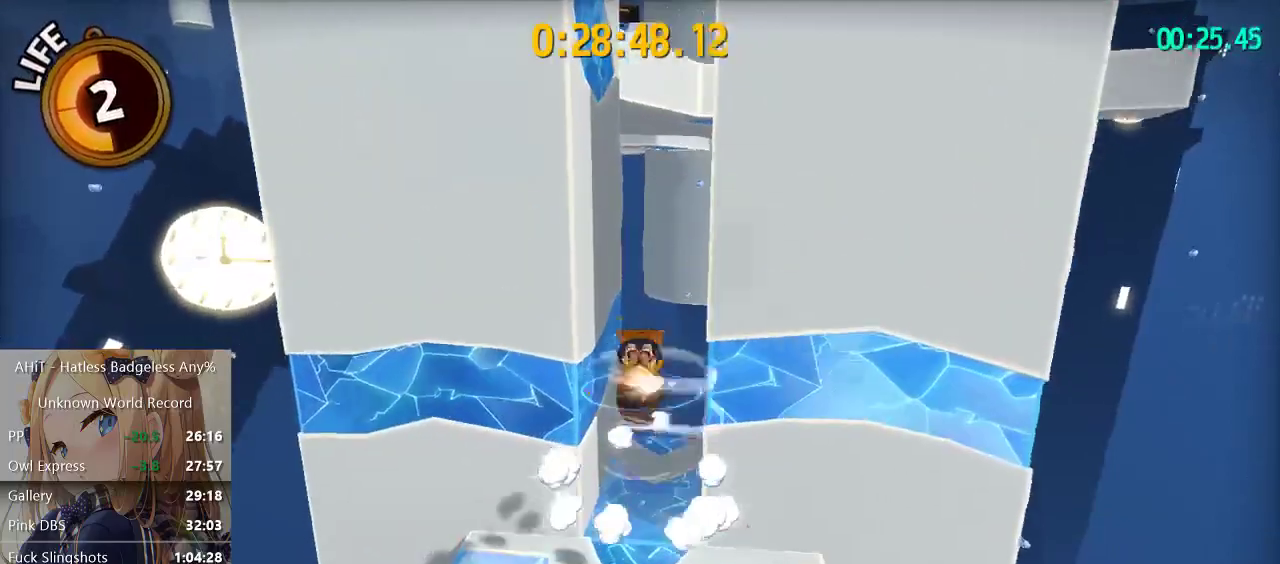
{"buttons": [], "left_stick": "up-left", "right_stick": "center", "events": [[100, "A", "up"], [100, "left_stick", "up-left"], [233, "right_stick", "right"], [350, "right_stick", "center"]]}
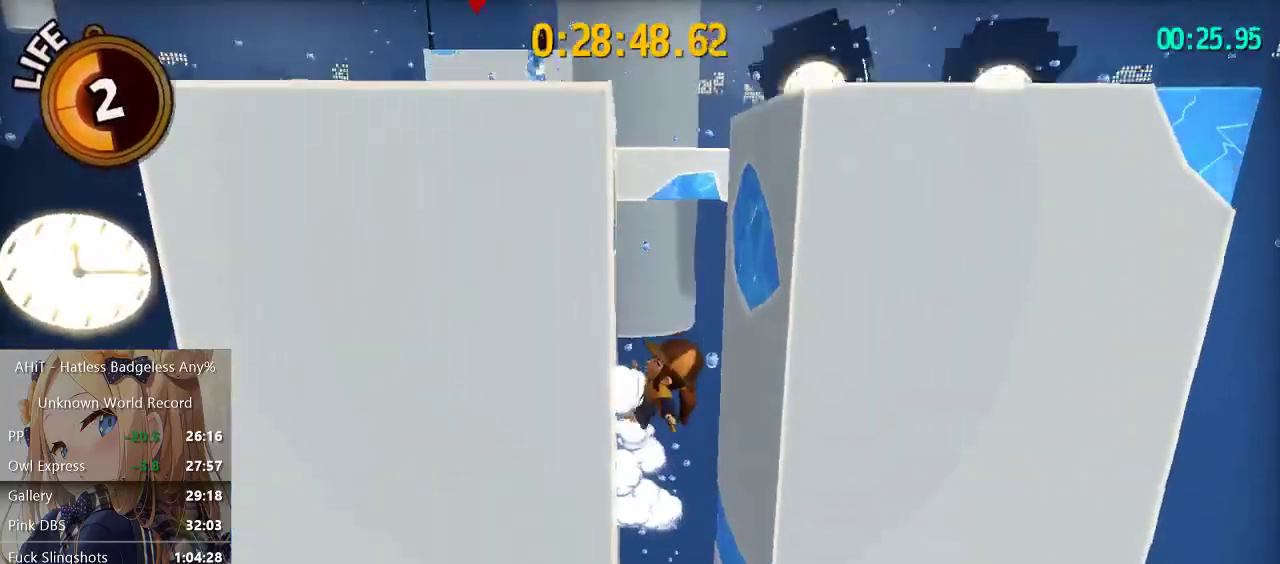
{"buttons": ["A"], "left_stick": "up-right", "right_stick": "center", "events": [[67, "left_stick", "right"], [83, "A", "down"], [250, "left_stick", "up-right"]]}
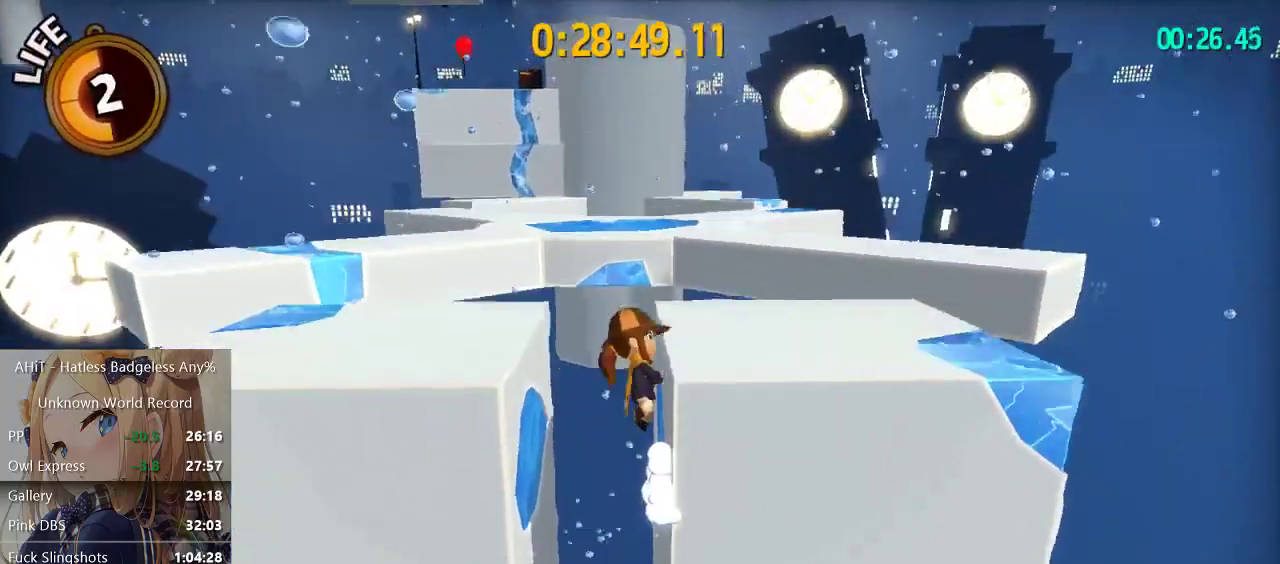
{"buttons": [], "left_stick": "up", "right_stick": "center", "events": [[17, "A", "up"], [117, "left_stick", "up"], [317, "right_stick", "left"], [483, "right_stick", "center"]]}
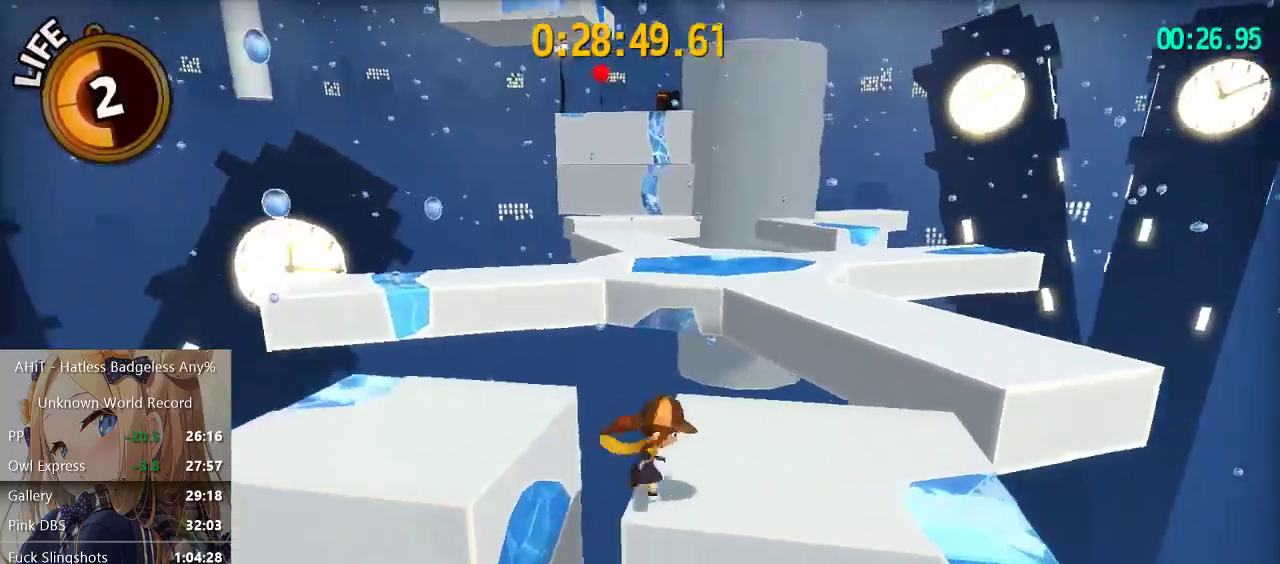
{"buttons": [], "left_stick": "up", "right_stick": "center", "events": [[83, "A", "down"], [200, "A", "up"], [250, "A", "down"], [367, "A", "up"], [367, "R2", "down"], [500, "R2", "up"]]}
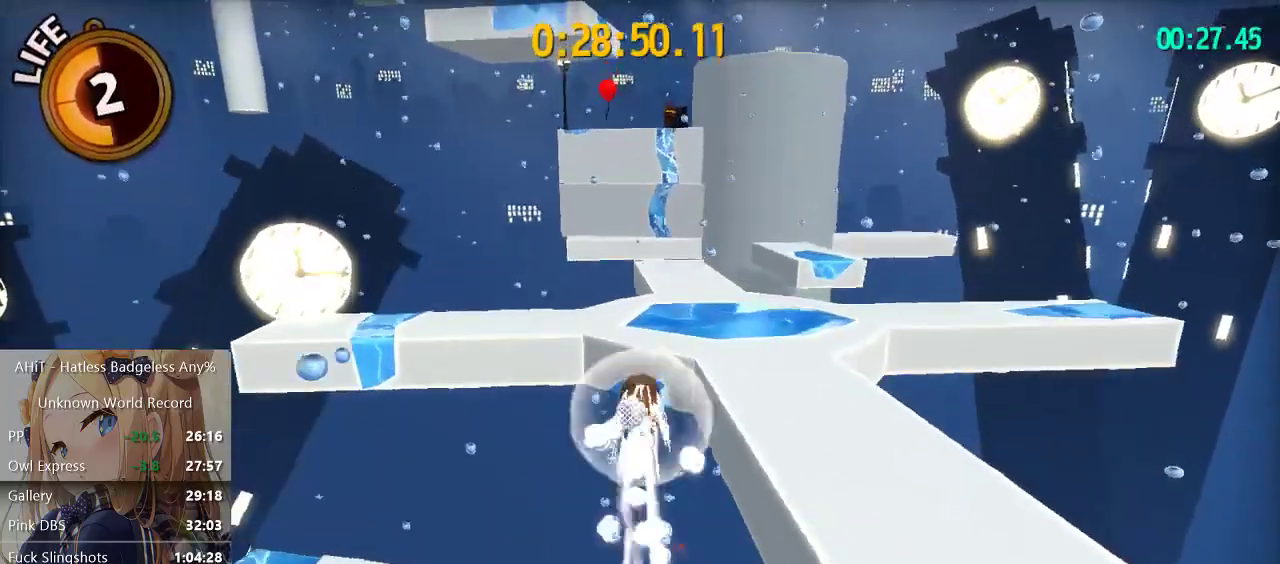
{"buttons": [], "left_stick": "up-right", "right_stick": "center", "events": [[67, "right_stick", "left"], [133, "left_stick", "up-right"], [267, "right_stick", "center"]]}
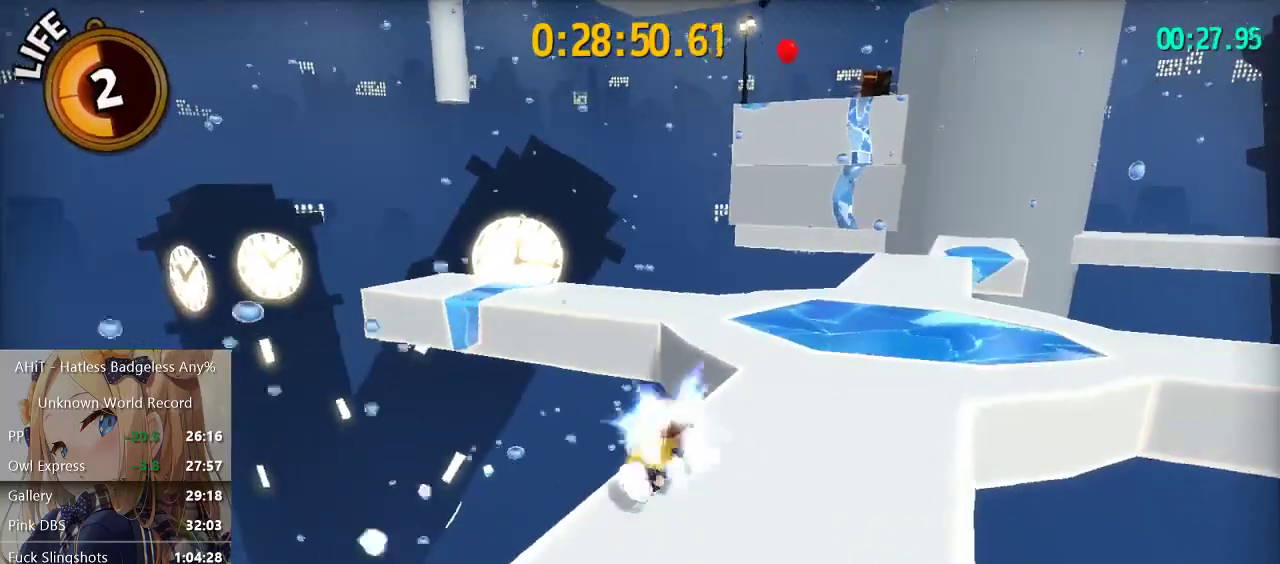
{"buttons": ["R2"], "left_stick": "up-left", "right_stick": "center", "events": [[17, "A", "down"], [150, "A", "up"], [233, "left_stick", "up"], [367, "left_stick", "up-left"], [500, "R2", "down"]]}
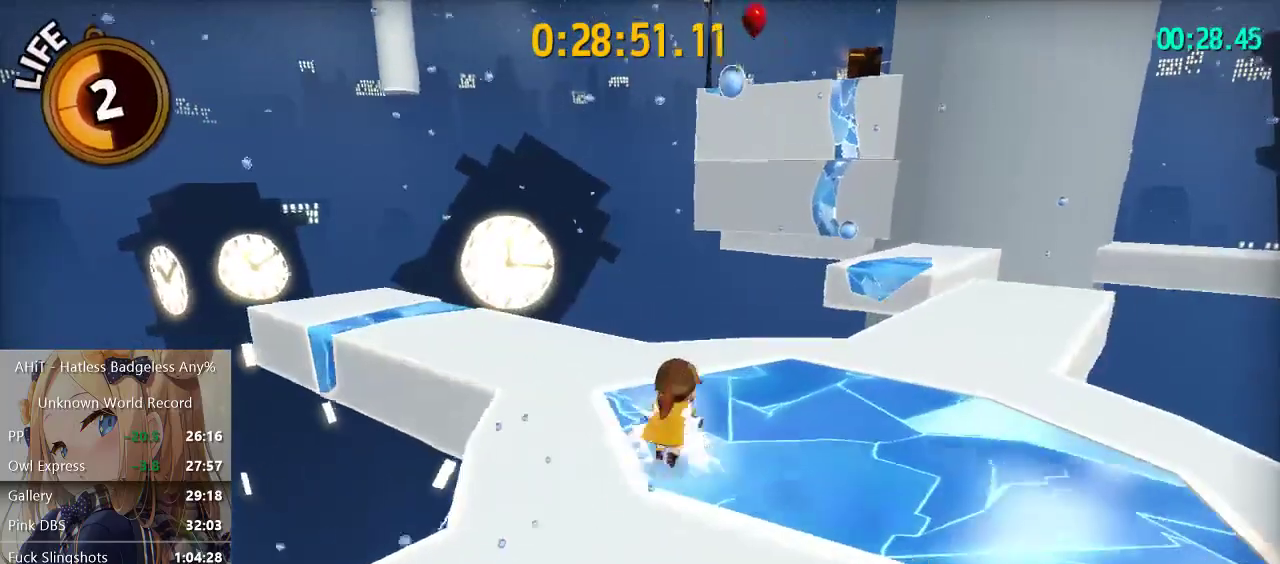
{"buttons": ["A"], "left_stick": "up-left", "right_stick": "center", "events": [[200, "R2", "up"], [433, "A", "down"]]}
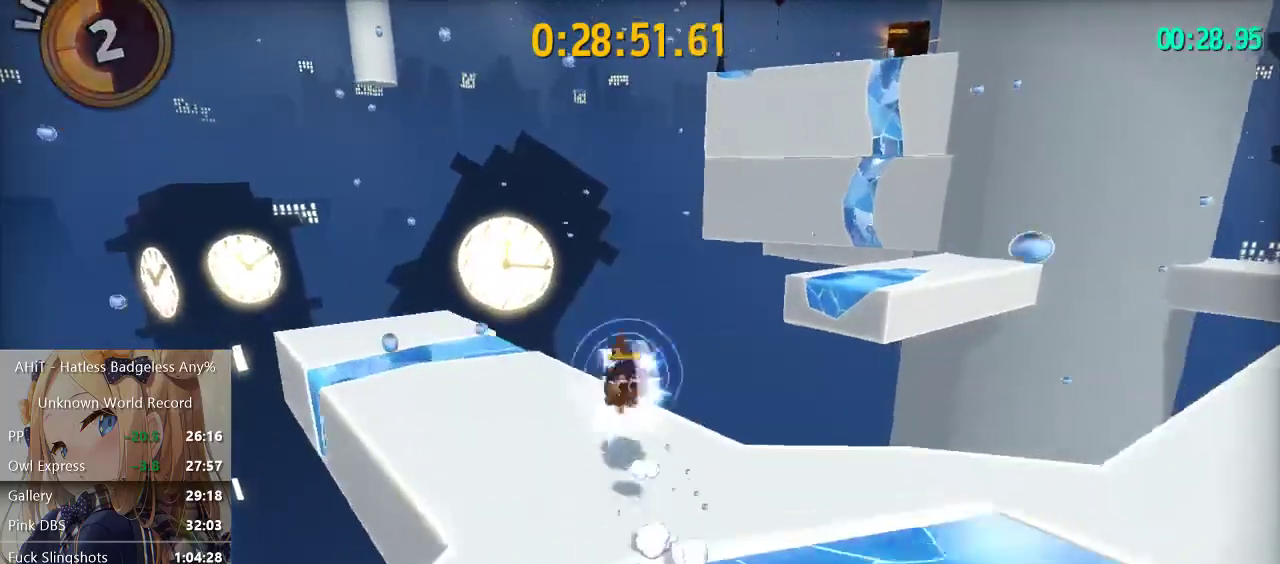
{"buttons": [], "left_stick": "up-right", "right_stick": "right", "events": [[100, "A", "up"], [150, "left_stick", "up"], [267, "left_stick", "up-right"], [283, "right_stick", "right"]]}
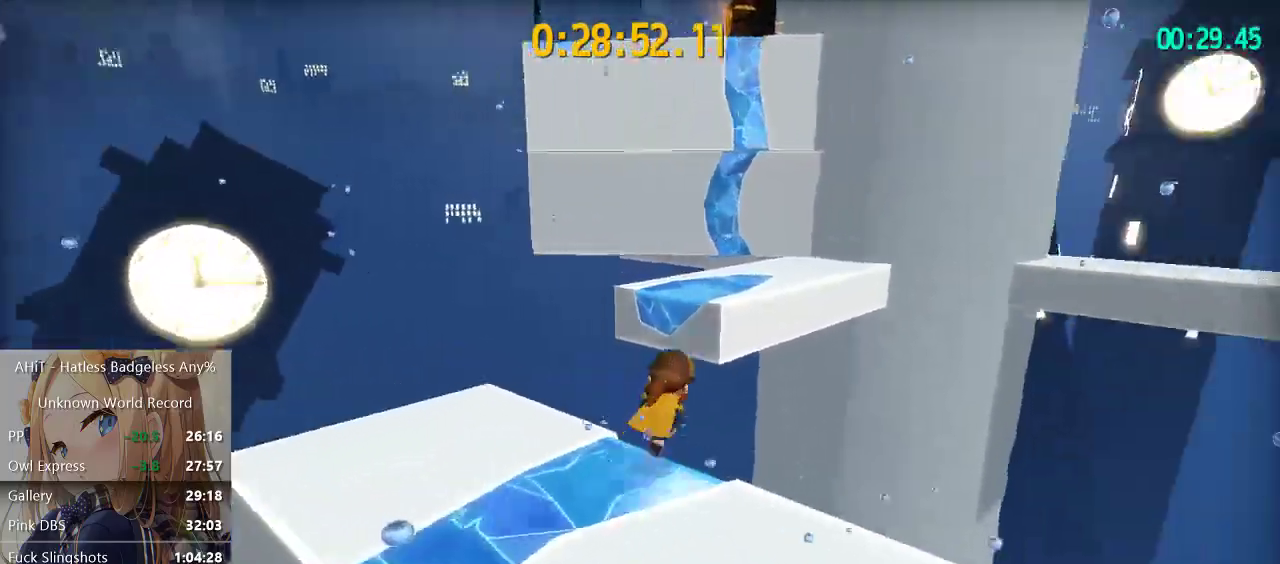
{"buttons": ["A"], "left_stick": "up-right", "right_stick": "center", "events": [[17, "right_stick", "center"], [117, "A", "down"], [300, "A", "up"], [417, "A", "down"]]}
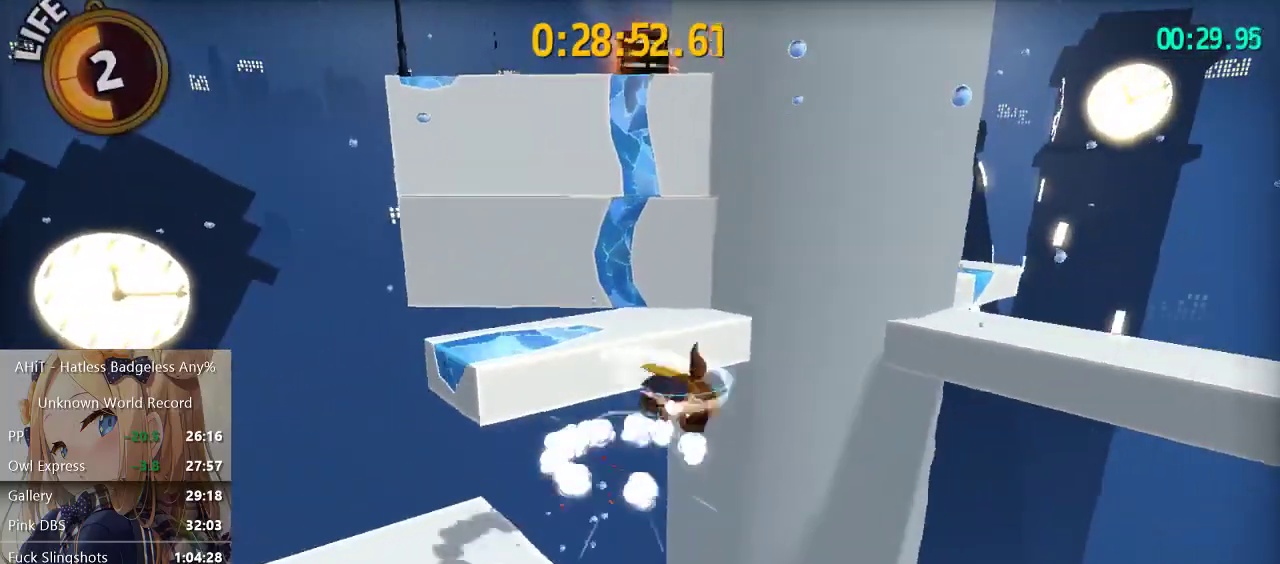
{"buttons": [], "left_stick": "up", "right_stick": "center", "events": [[167, "A", "up"], [250, "R2", "down"], [417, "left_stick", "up"], [483, "R2", "up"]]}
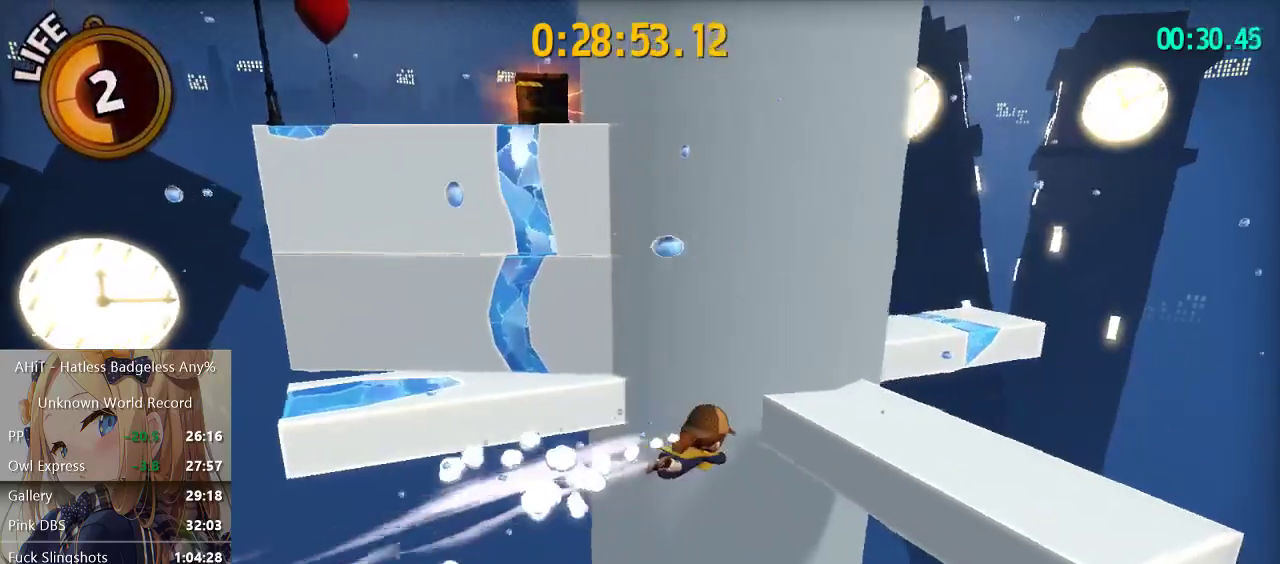
{"buttons": [], "left_stick": "up", "right_stick": "left", "events": [[267, "A", "down"], [367, "A", "up"], [450, "right_stick", "left"]]}
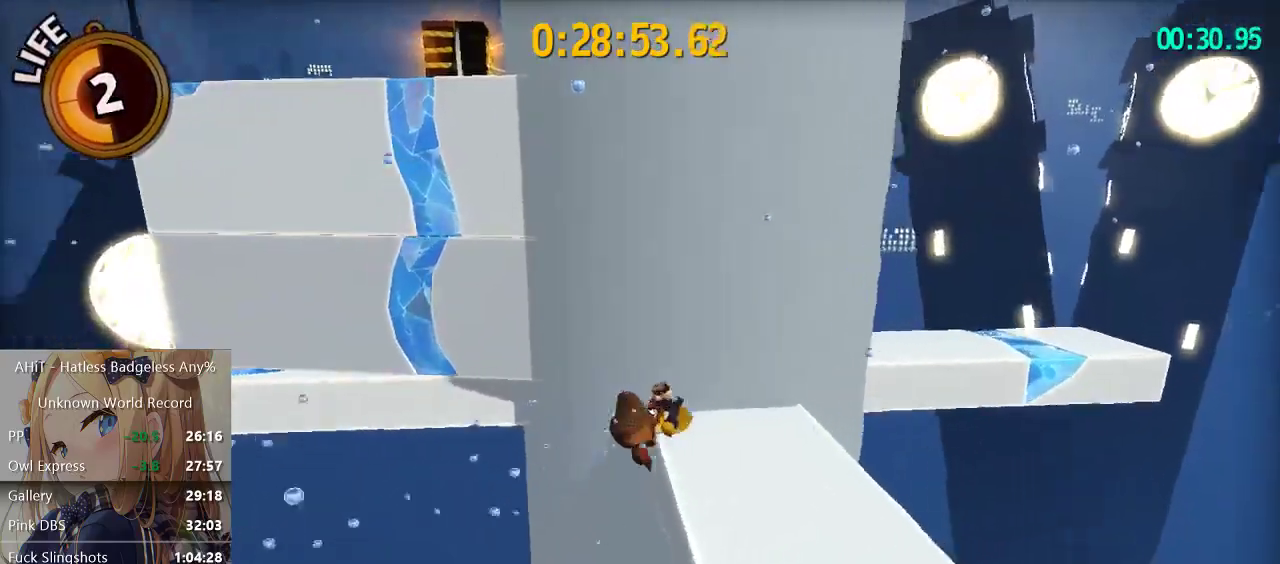
{"buttons": [], "left_stick": "up", "right_stick": "center", "events": [[417, "right_stick", "center"]]}
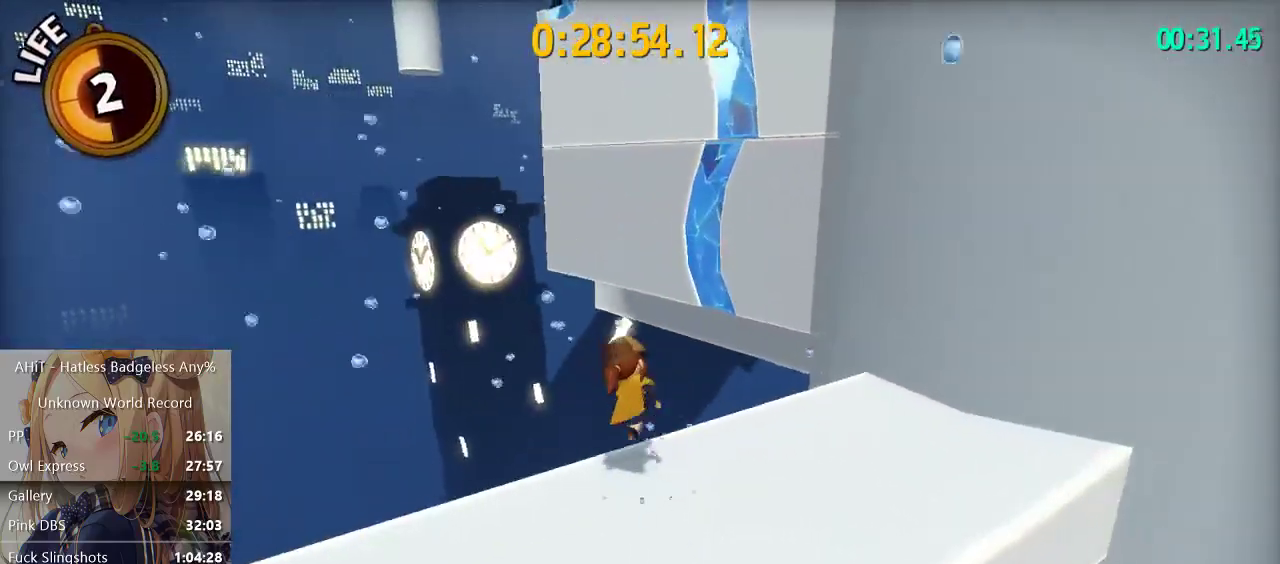
{"buttons": ["A"], "left_stick": "up-right", "right_stick": "center", "events": [[17, "left_stick", "up-right"], [83, "A", "down"], [367, "A", "up"], [450, "A", "down"]]}